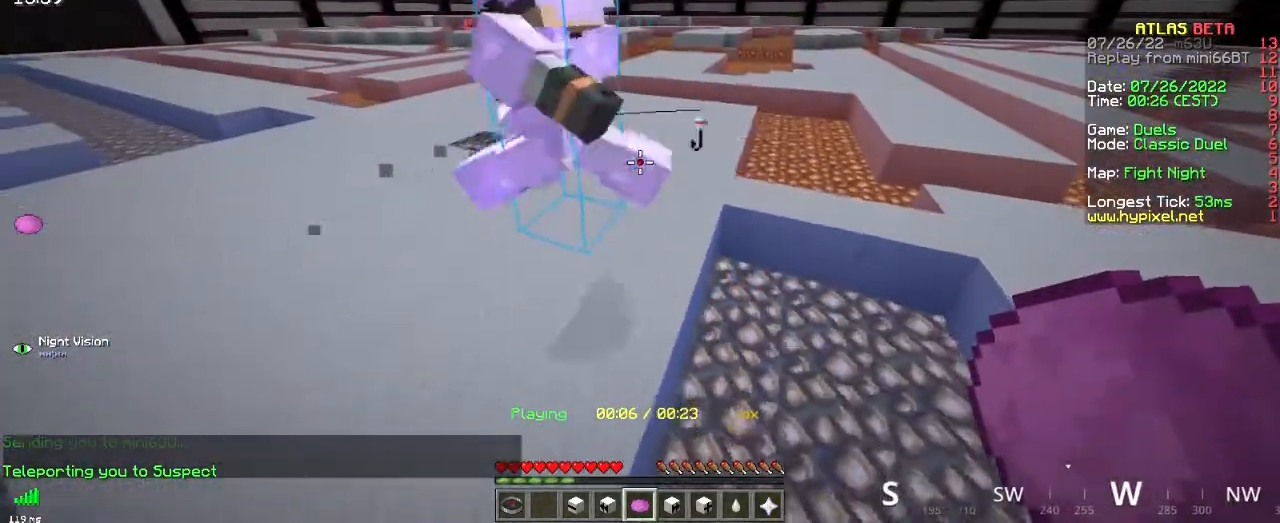
Gameplay with keyboard and mouse; each line is a JSON object with the keys and mouse buttons held at the frame after it. "events" lists presses ("down") and releases ("up") of "d", "q", "s", "space", "z", "mouse_left" and "mouse_right" between this image and that frame as [ms after this image, input, new state], when the widget could be followed in between. "mouse_left", "mouse_right" = the "left", "right" buttons of the "mouse" list. No other keys are recorded. Fast repeated clicks can show as one long hold. Mouse movement is not recorded.
{"keys": ["d", "z"], "mouse": [], "events": [[467, "d", "down"], [467, "z", "down"]]}
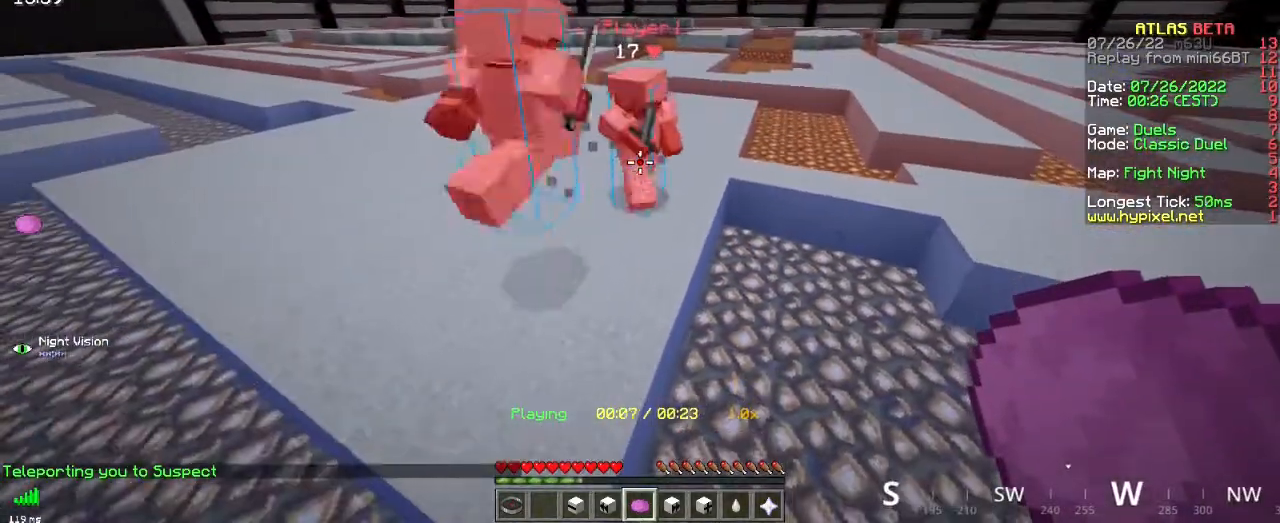
{"keys": ["s"], "mouse": [], "events": [[200, "z", "up"], [284, "d", "up"], [417, "s", "down"]]}
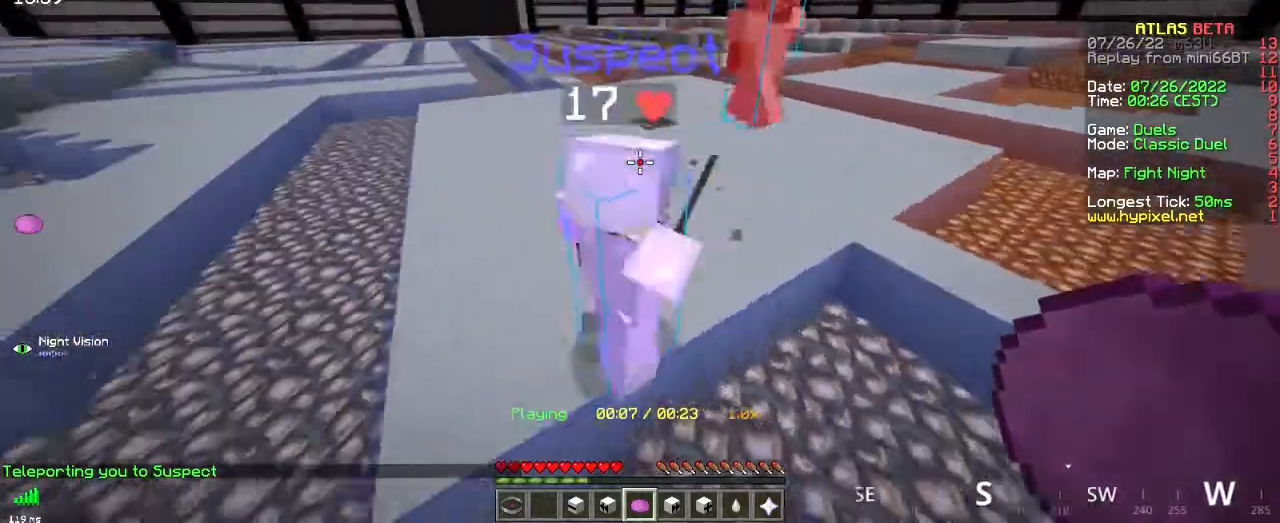
{"keys": ["d", "z"], "mouse": [], "events": [[167, "d", "down"], [300, "s", "up"], [484, "z", "down"]]}
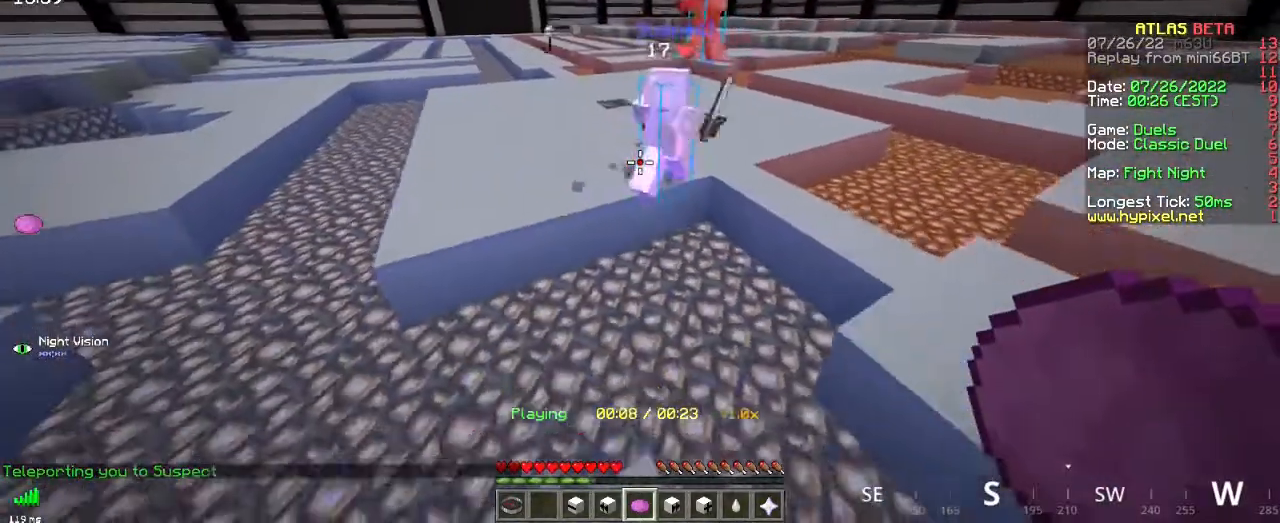
{"keys": ["d", "z"], "mouse": [], "events": [[66, "d", "up"], [350, "d", "down"]]}
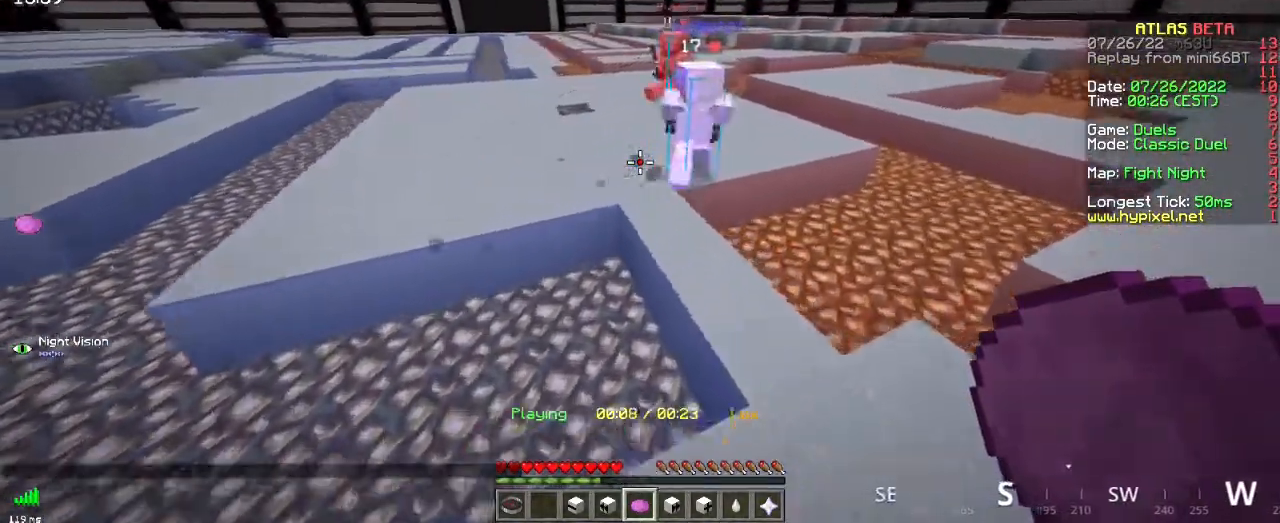
{"keys": ["space"], "mouse": [], "events": [[167, "d", "up"], [250, "z", "up"], [317, "space", "down"]]}
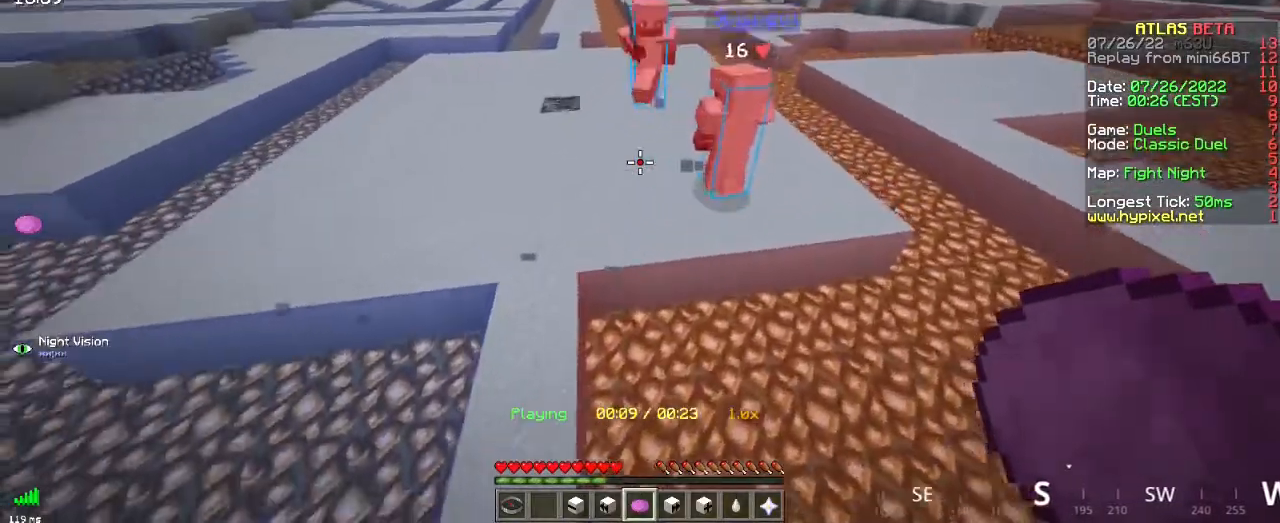
{"keys": [], "mouse": [], "events": [[133, "space", "up"]]}
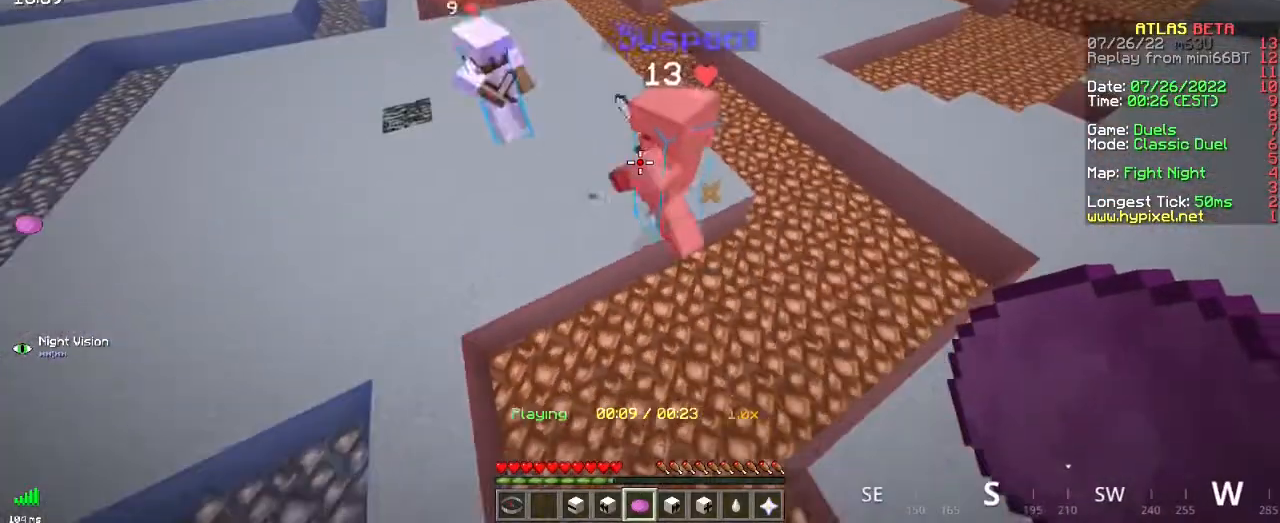
{"keys": ["q"], "mouse": [], "events": [[117, "q", "down"]]}
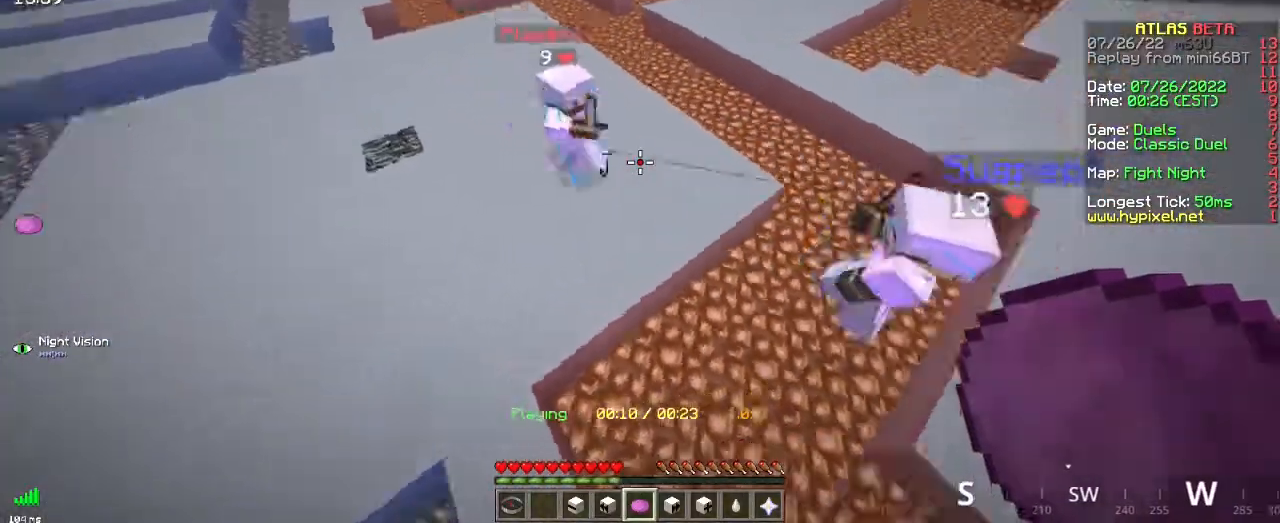
{"keys": [], "mouse": [], "events": [[33, "q", "up"], [116, "s", "down"], [350, "s", "up"]]}
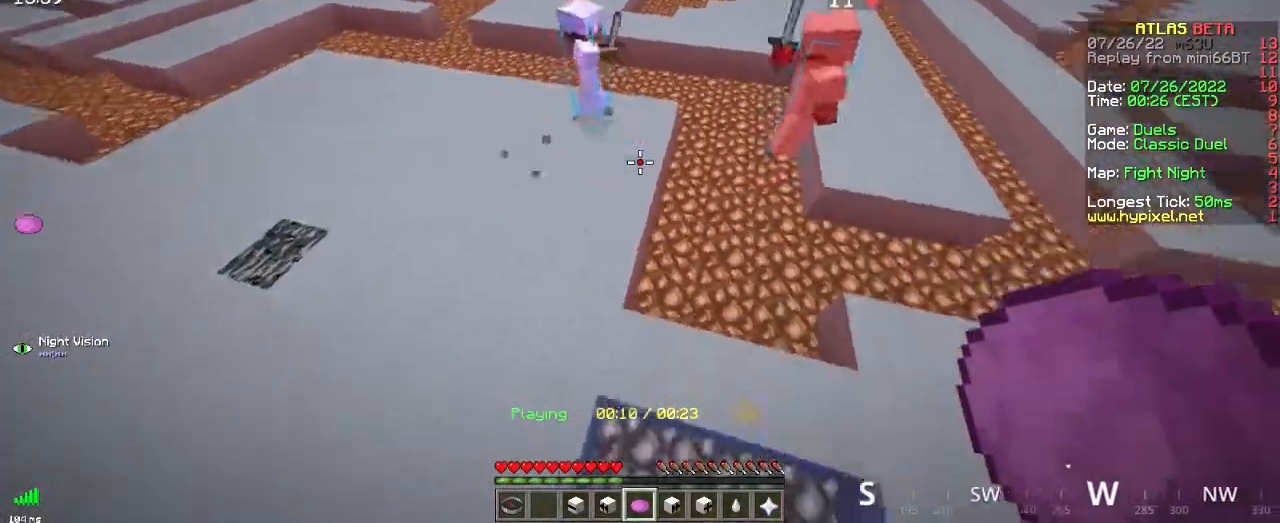
{"keys": ["z"], "mouse": [], "events": [[350, "z", "down"]]}
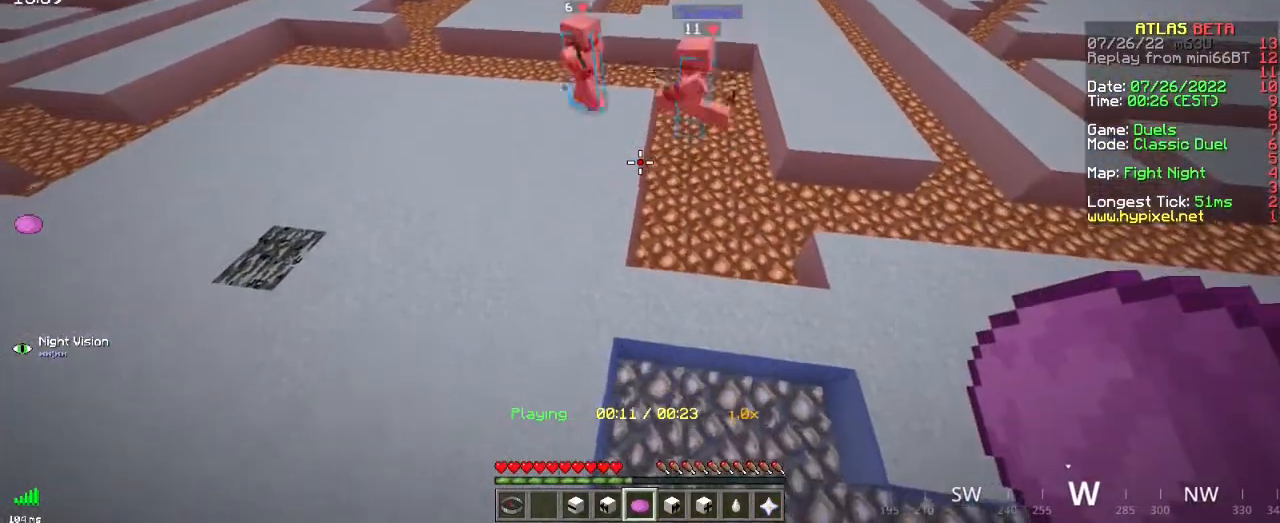
{"keys": [], "mouse": [], "events": [[133, "q", "down"], [233, "z", "up"], [300, "q", "up"]]}
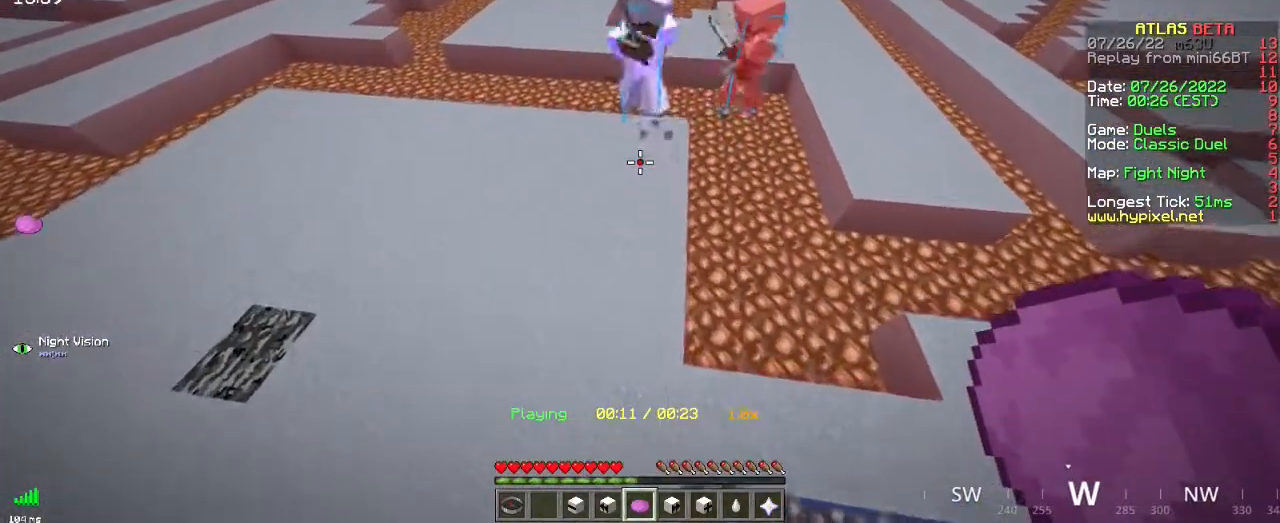
{"keys": [], "mouse": [], "events": []}
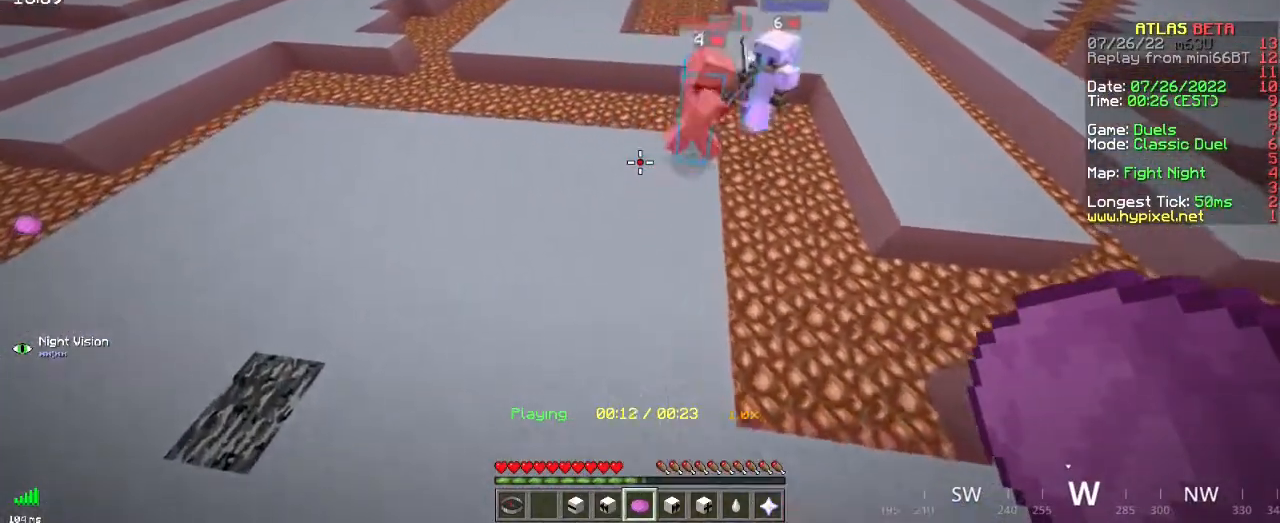
{"keys": [], "mouse": [], "events": []}
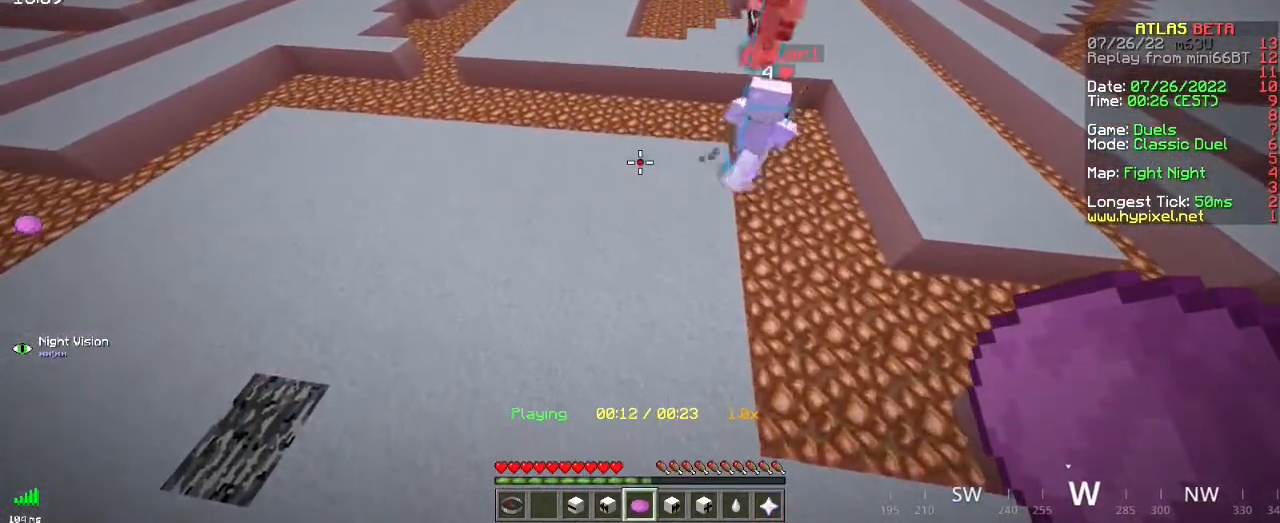
{"keys": ["d"], "mouse": [], "events": [[467, "d", "down"]]}
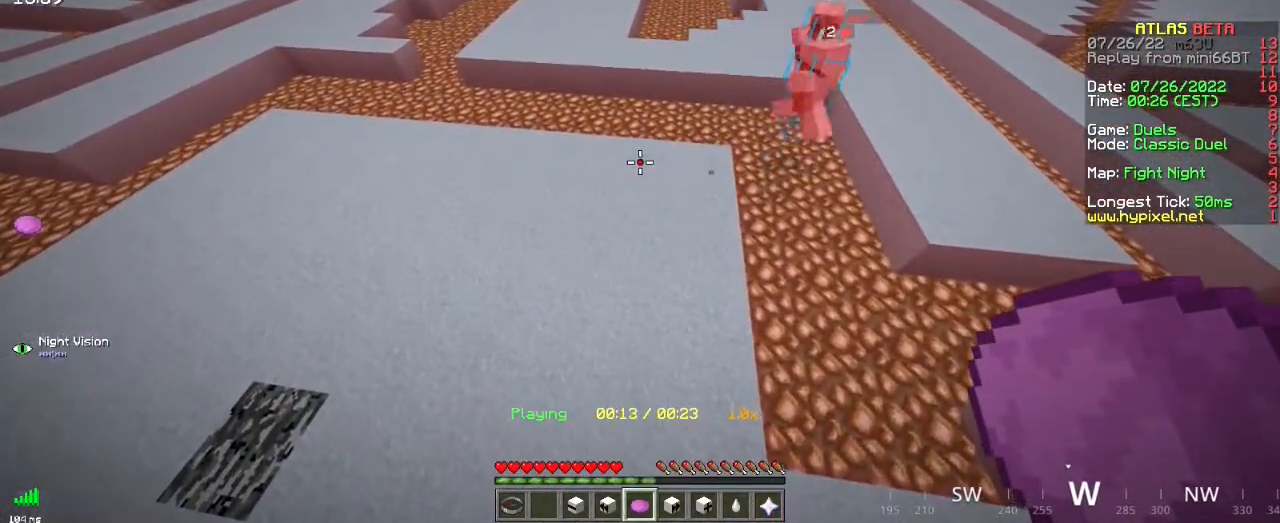
{"keys": [], "mouse": [], "events": [[133, "z", "down"], [333, "z", "up"], [433, "d", "up"]]}
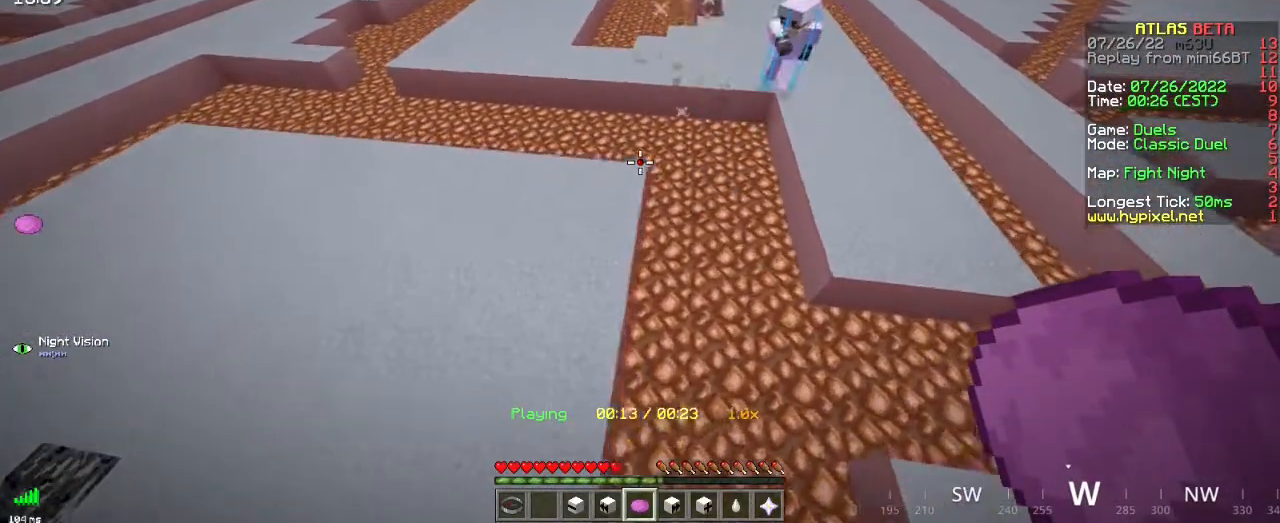
{"keys": [], "mouse": [], "events": [[134, "s", "down"], [300, "s", "up"]]}
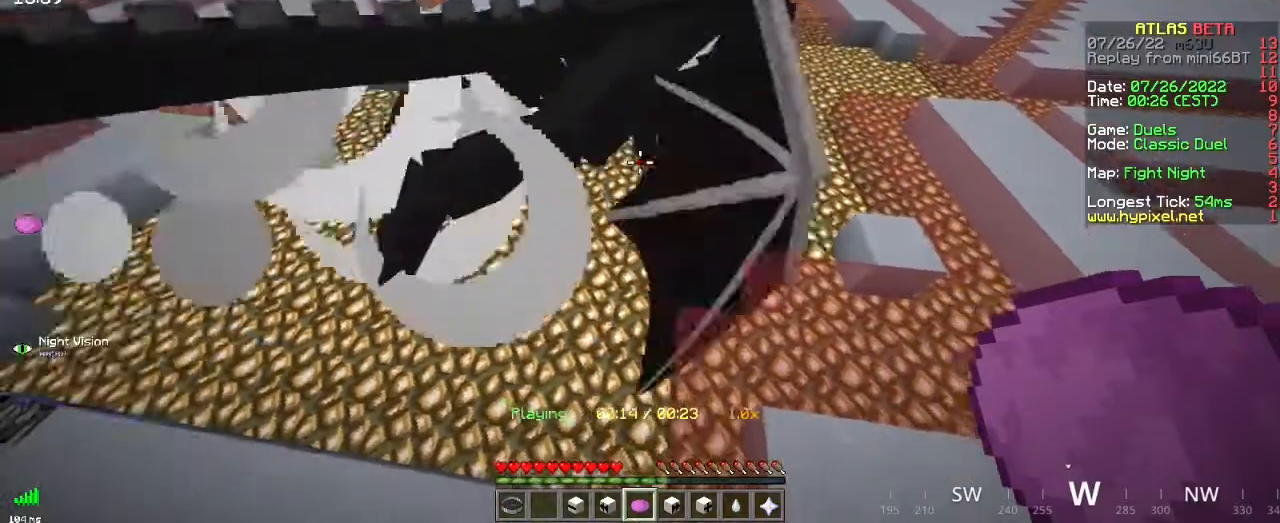
{"keys": [], "mouse": [], "events": []}
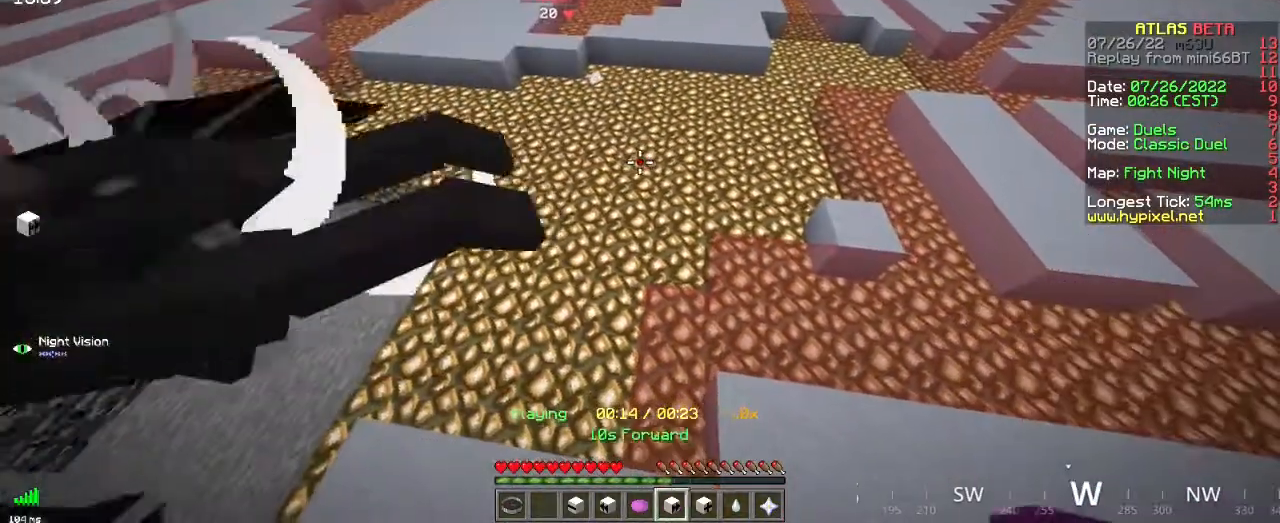
{"keys": ["z"], "mouse": [], "events": [[334, "z", "down"]]}
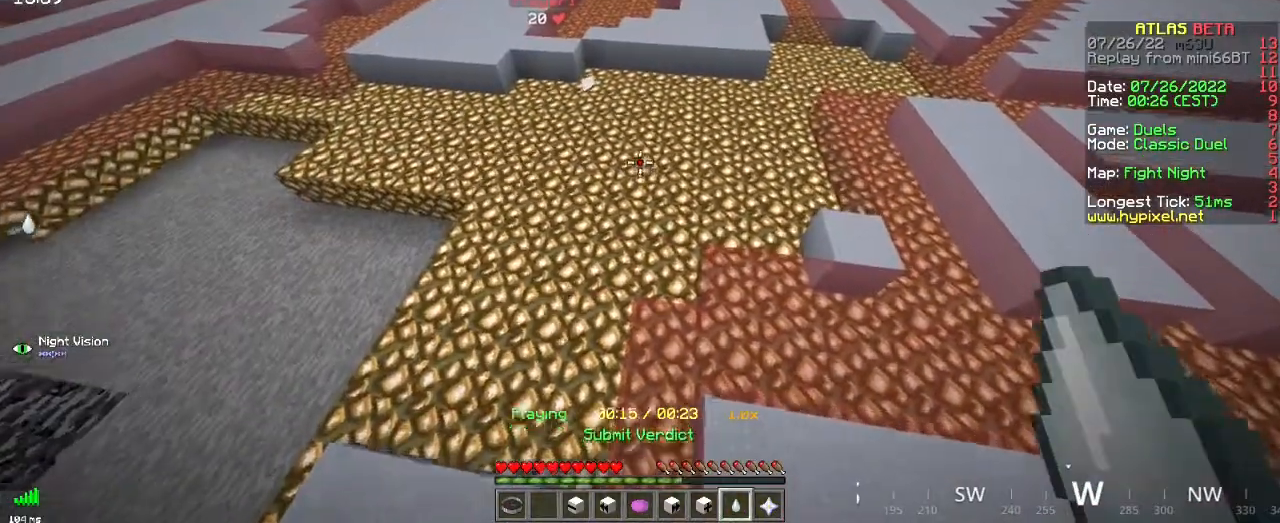
{"keys": [], "mouse": [], "events": [[83, "mouse_right", "down"], [133, "z", "up"], [233, "mouse_right", "up"]]}
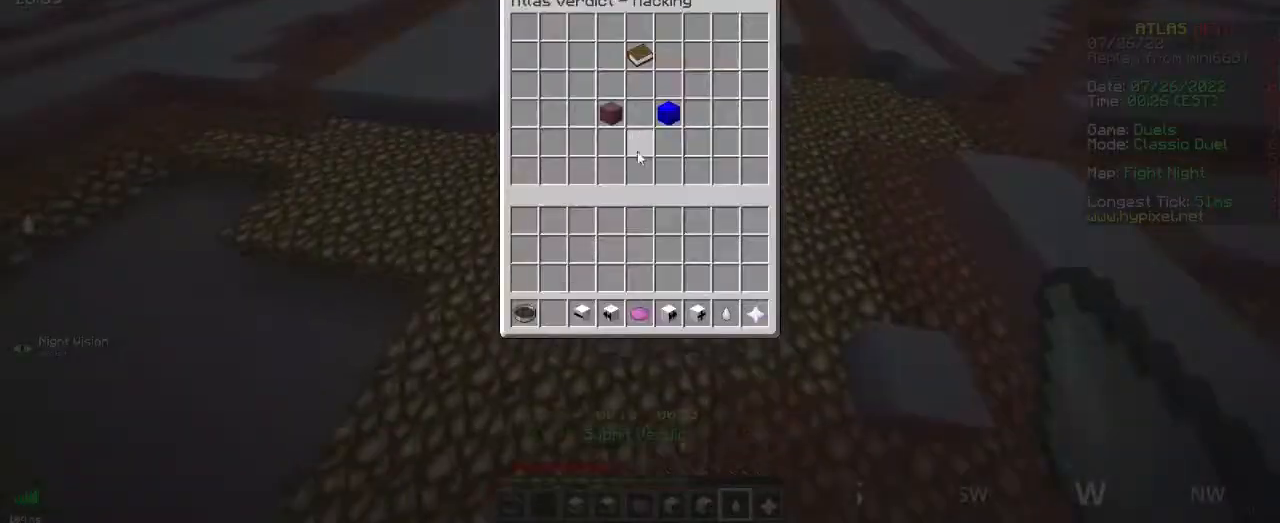
{"keys": [], "mouse": [], "events": []}
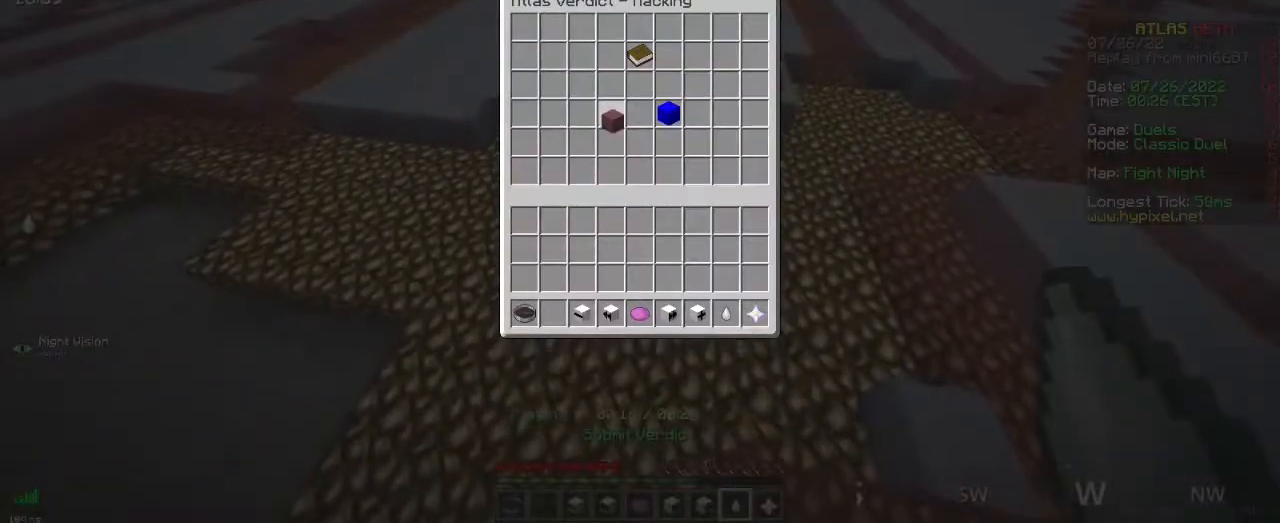
{"keys": [], "mouse": [], "events": []}
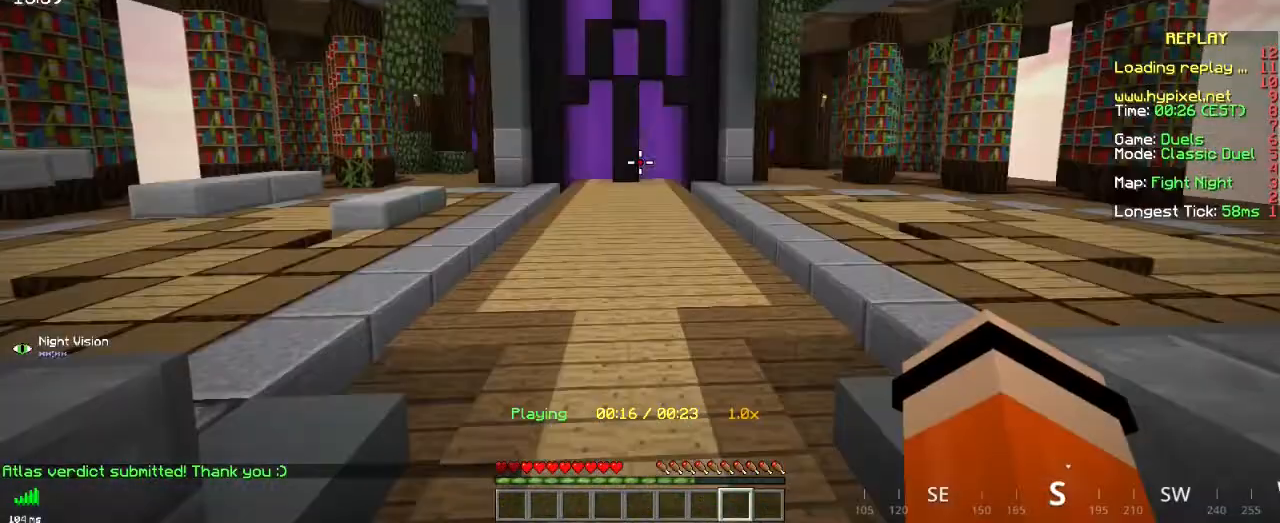
{"keys": [], "mouse": [], "events": []}
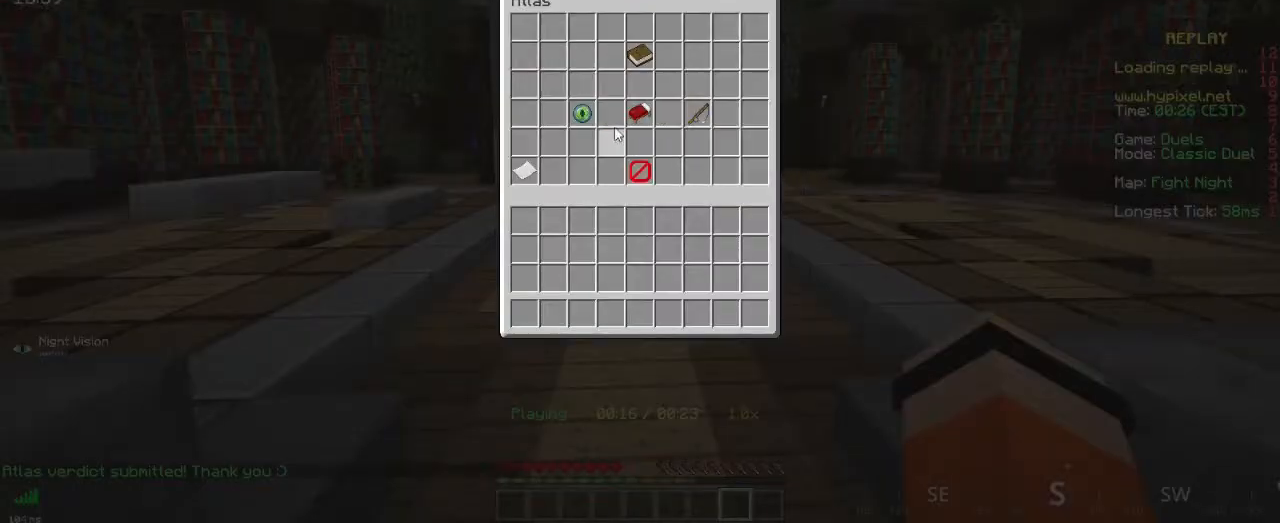
{"keys": [], "mouse": [], "events": []}
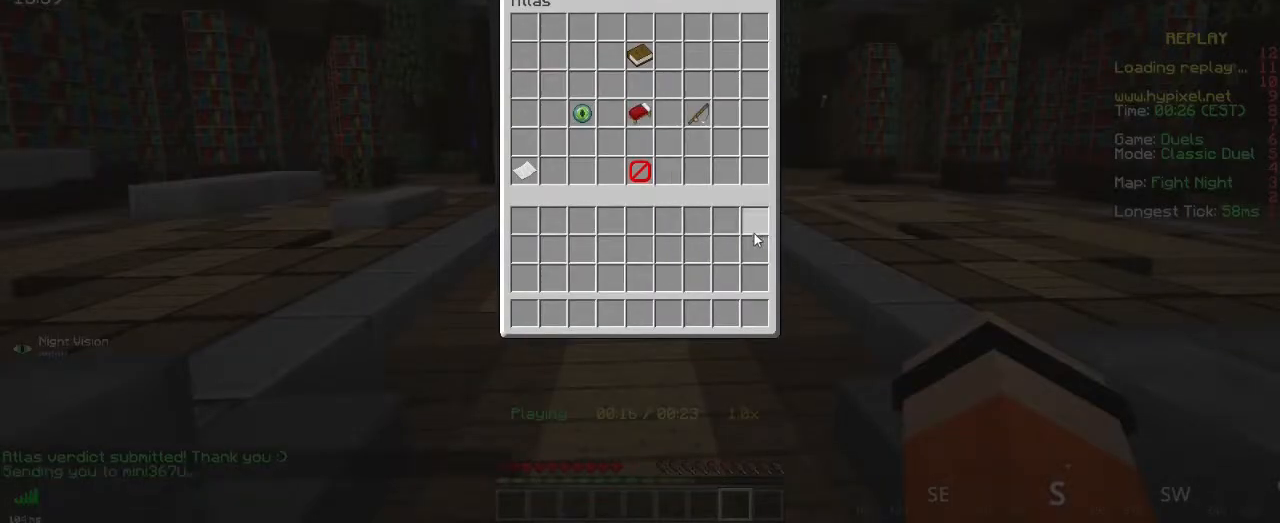
{"keys": [], "mouse": [], "events": []}
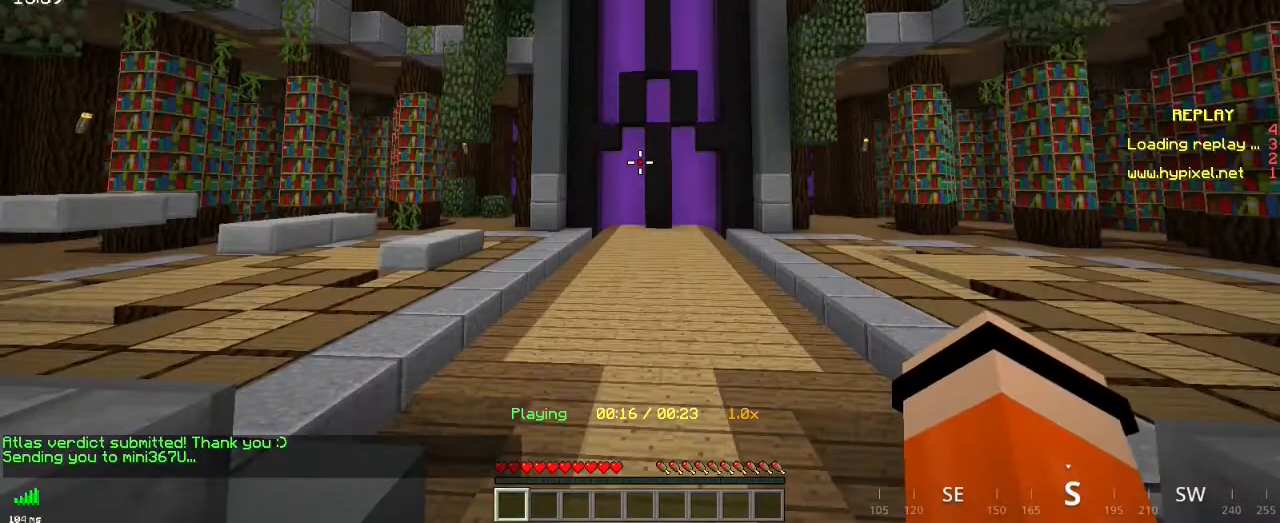
{"keys": [], "mouse": [], "events": []}
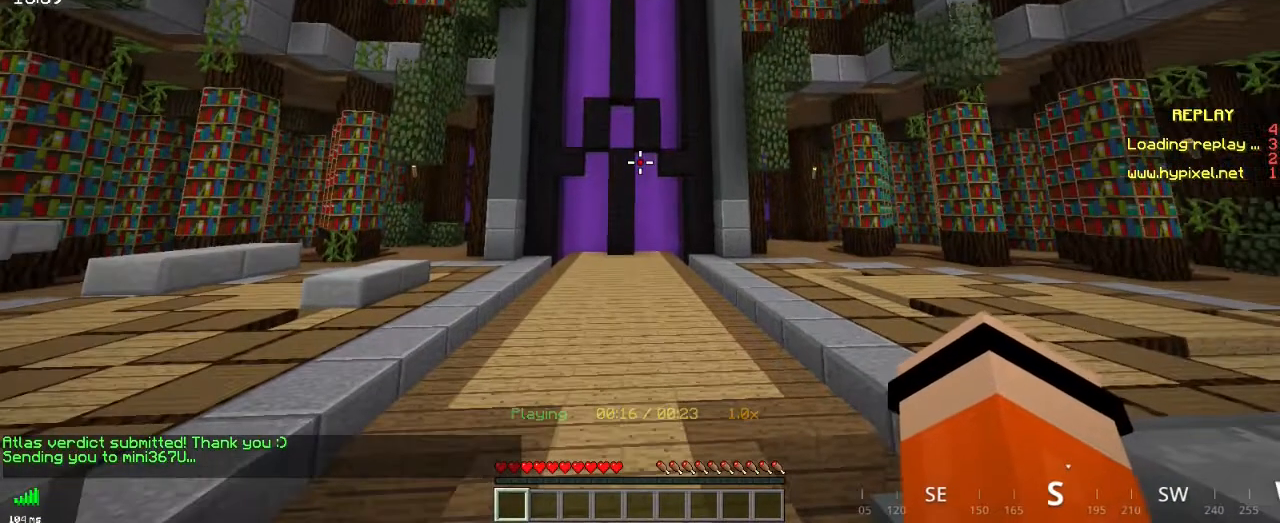
{"keys": [], "mouse": [], "events": []}
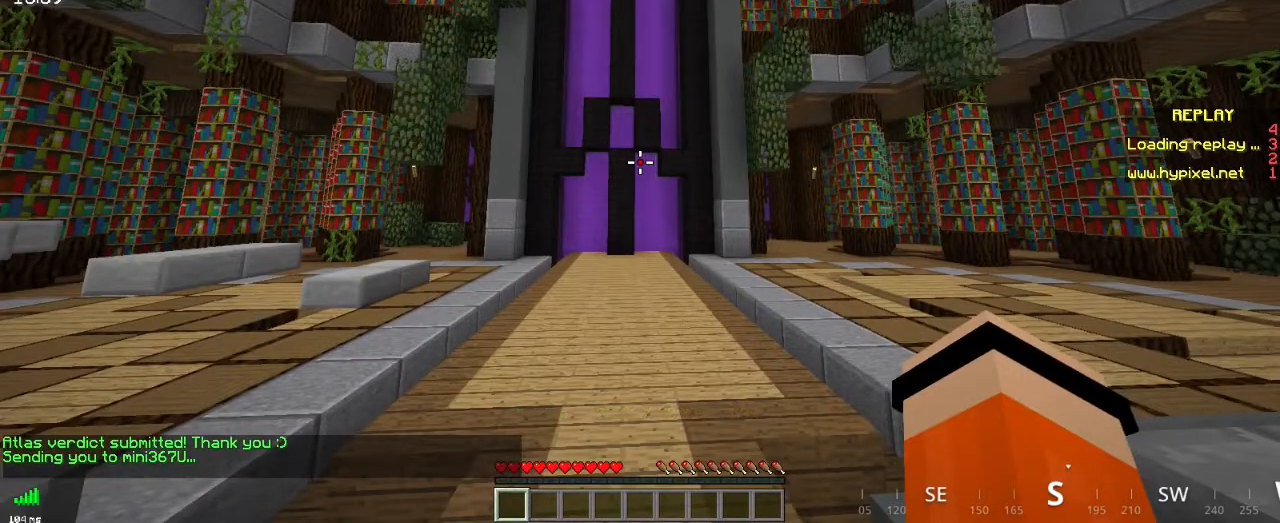
{"keys": ["d", "z"], "mouse": [], "events": [[116, "z", "down"], [317, "d", "down"]]}
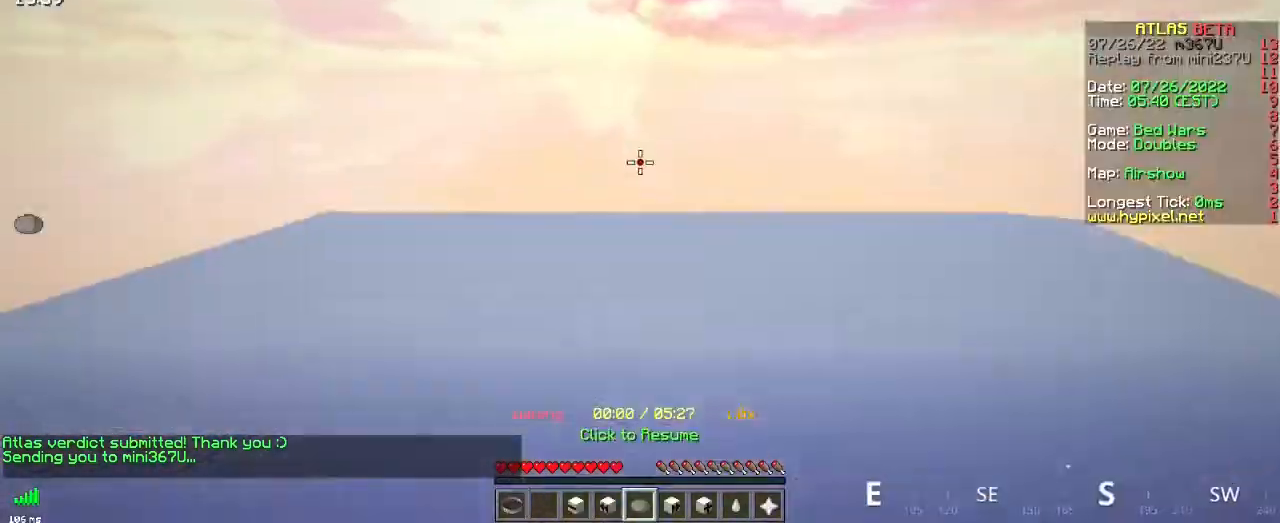
{"keys": [], "mouse": [], "events": [[67, "z", "up"], [200, "d", "up"]]}
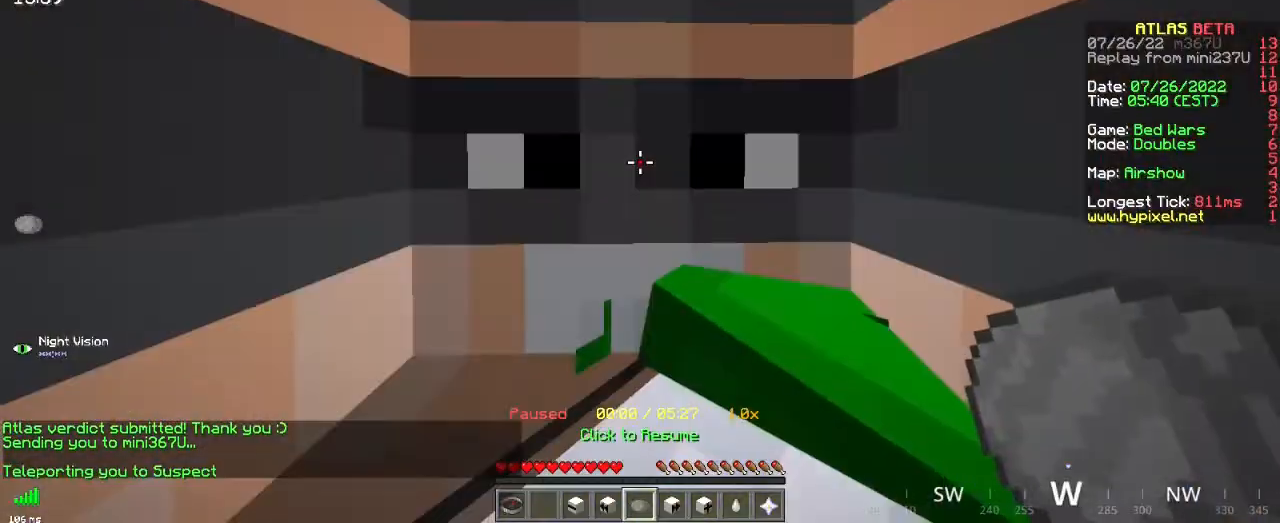
{"keys": [], "mouse": [], "events": [[183, "d", "down"], [200, "z", "down"], [467, "z", "up"], [483, "d", "up"]]}
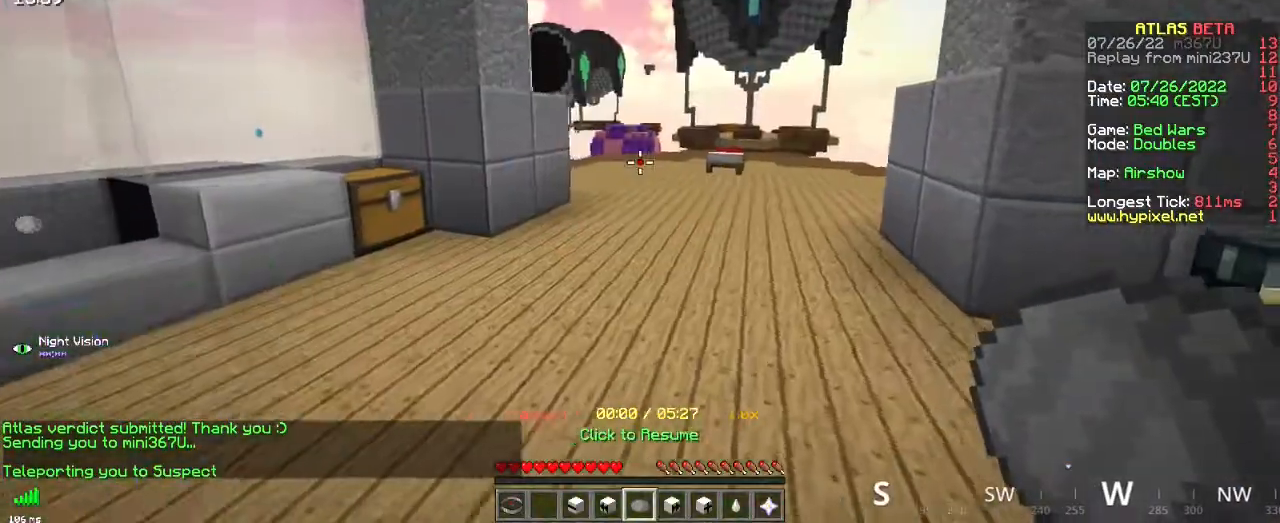
{"keys": ["z"], "mouse": ["right"], "events": [[434, "mouse_right", "down"], [434, "z", "down"]]}